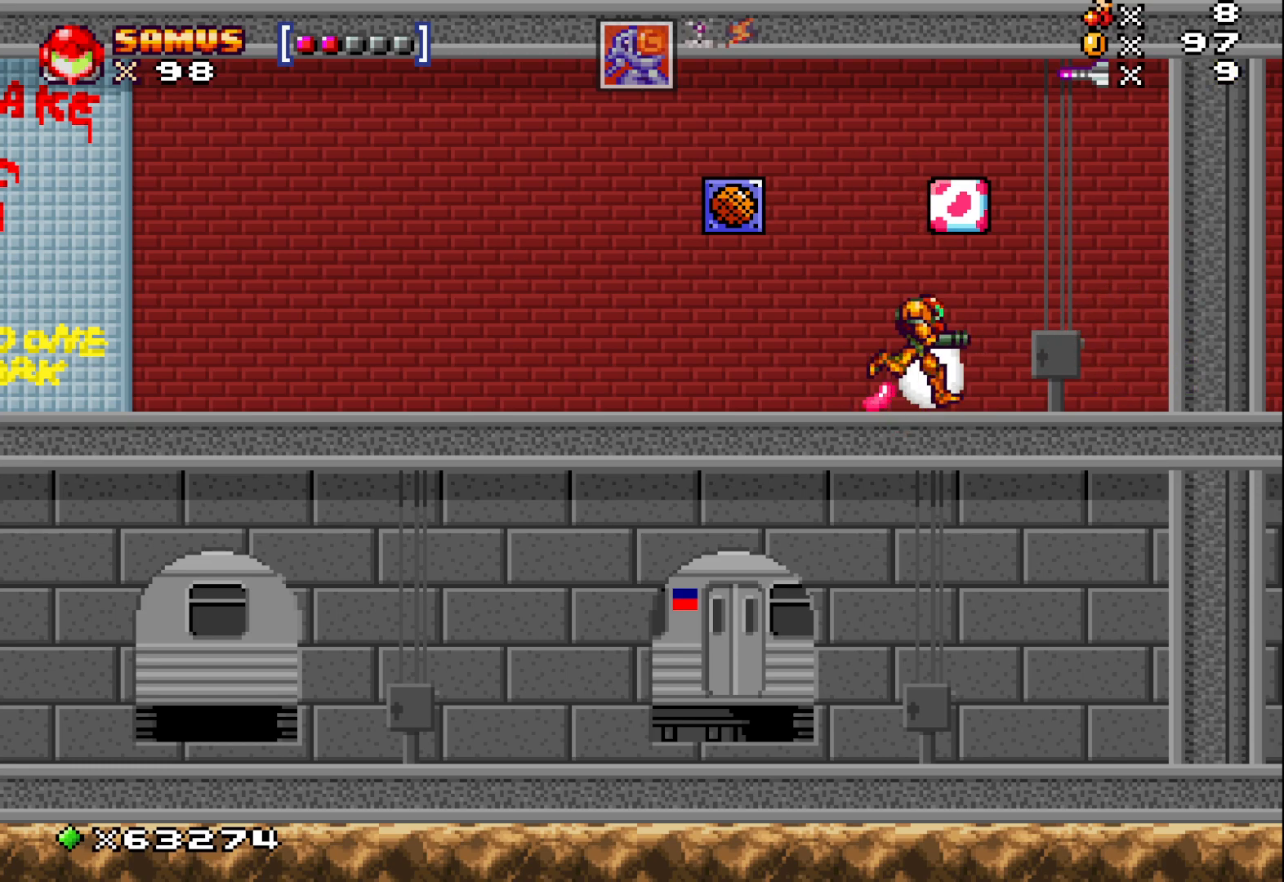
Gameplay with a controller (Xbox layout); each line is a JSON object with the inputs held at the frame after it. "events" lists button and stick changes between this image and that frame as [ms after this image, input, new state], when the widget could be followed in between. Not read: right_stick.
{"buttons": ["X"], "left_stick": "right", "events": [[33, "X", "down"]]}
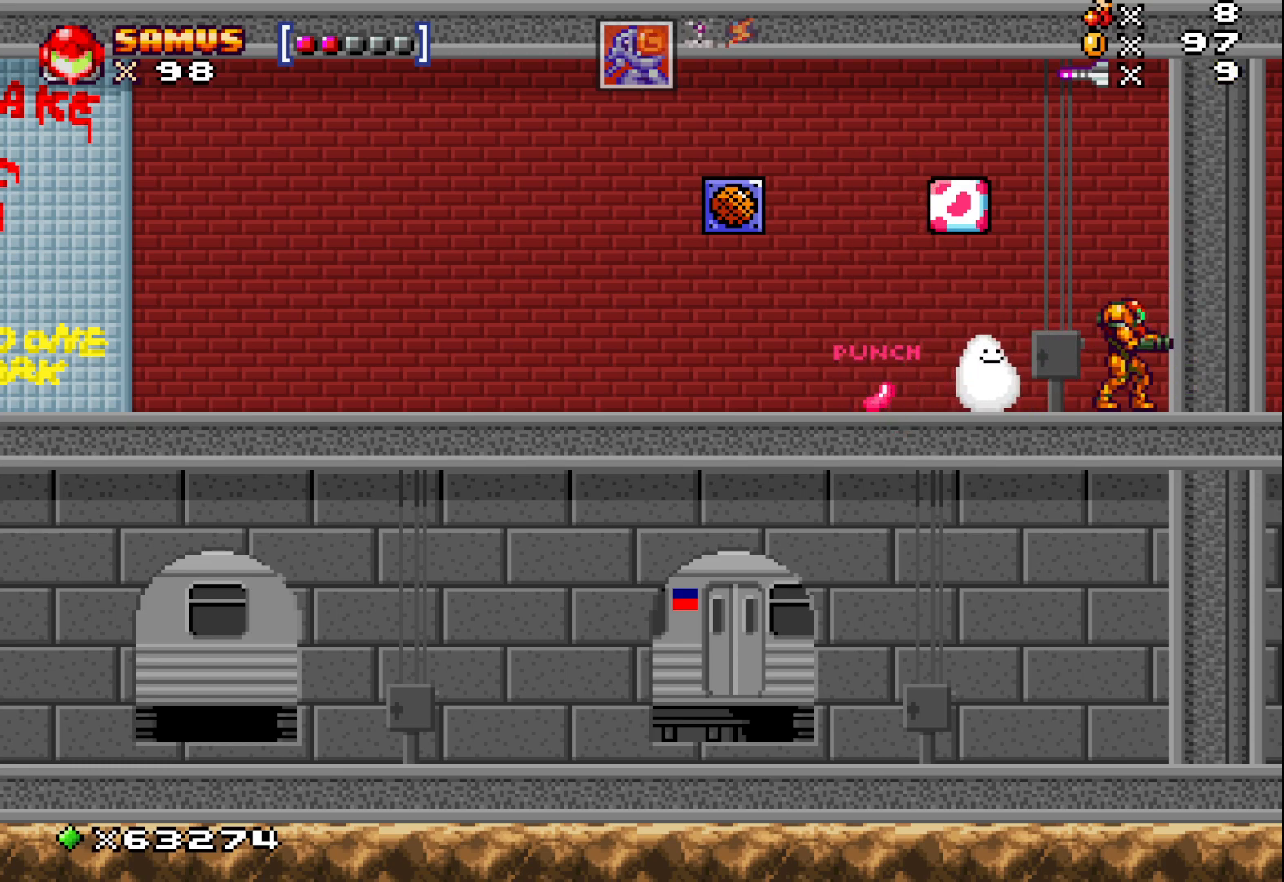
{"buttons": ["A", "X"], "left_stick": "right", "events": [[83, "A", "down"]]}
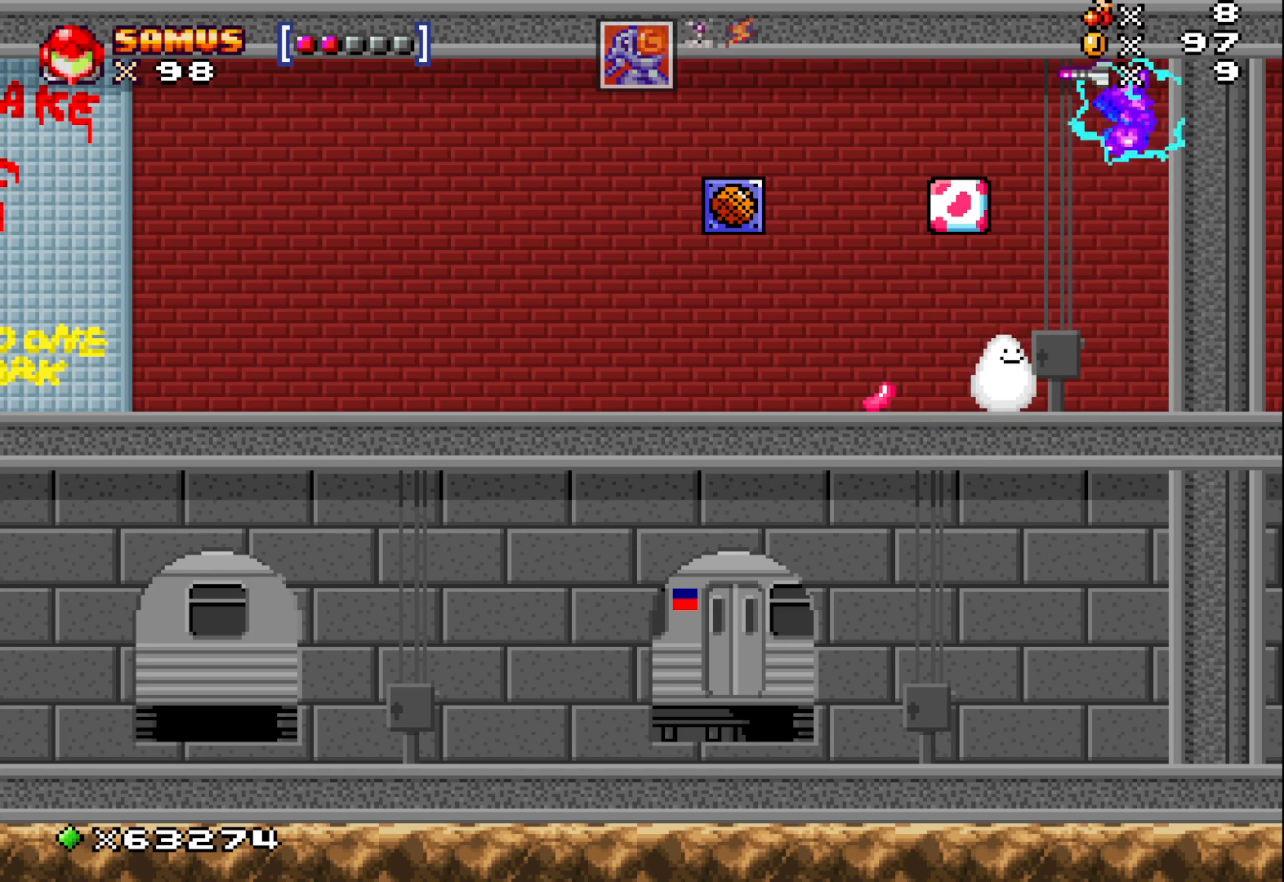
{"buttons": ["X"], "left_stick": "left", "events": [[367, "A", "up"], [400, "left_stick", "left"]]}
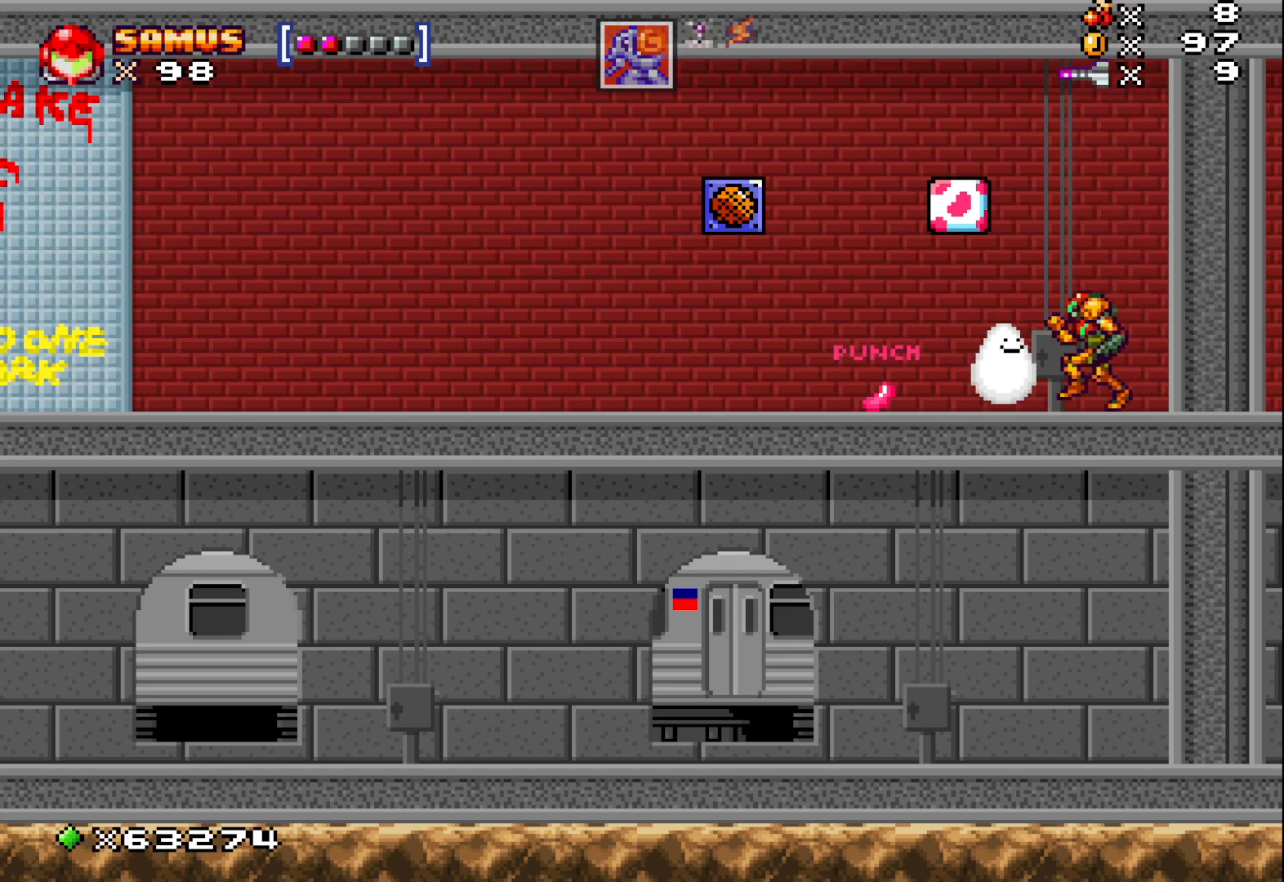
{"buttons": ["X"], "left_stick": "left", "events": []}
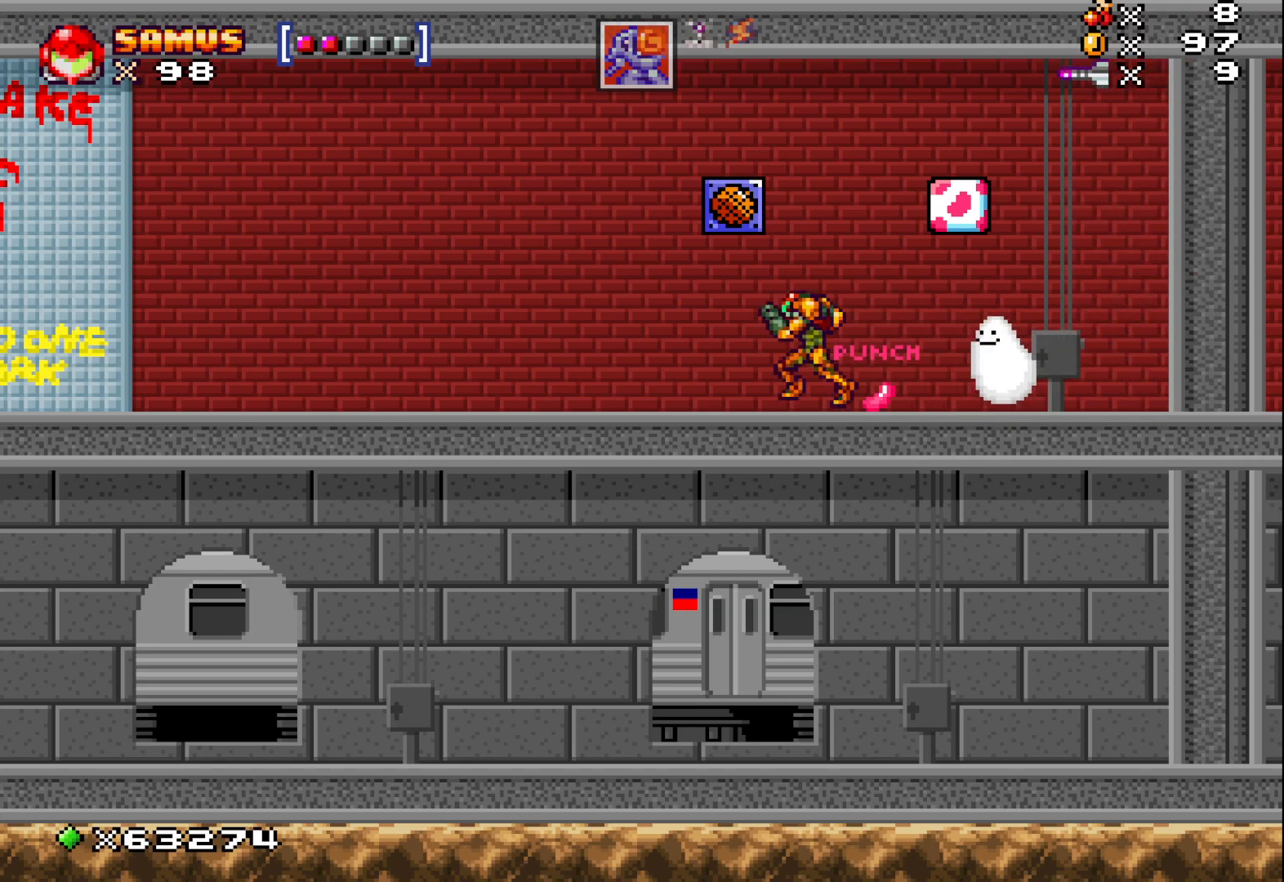
{"buttons": ["X"], "left_stick": "left", "events": []}
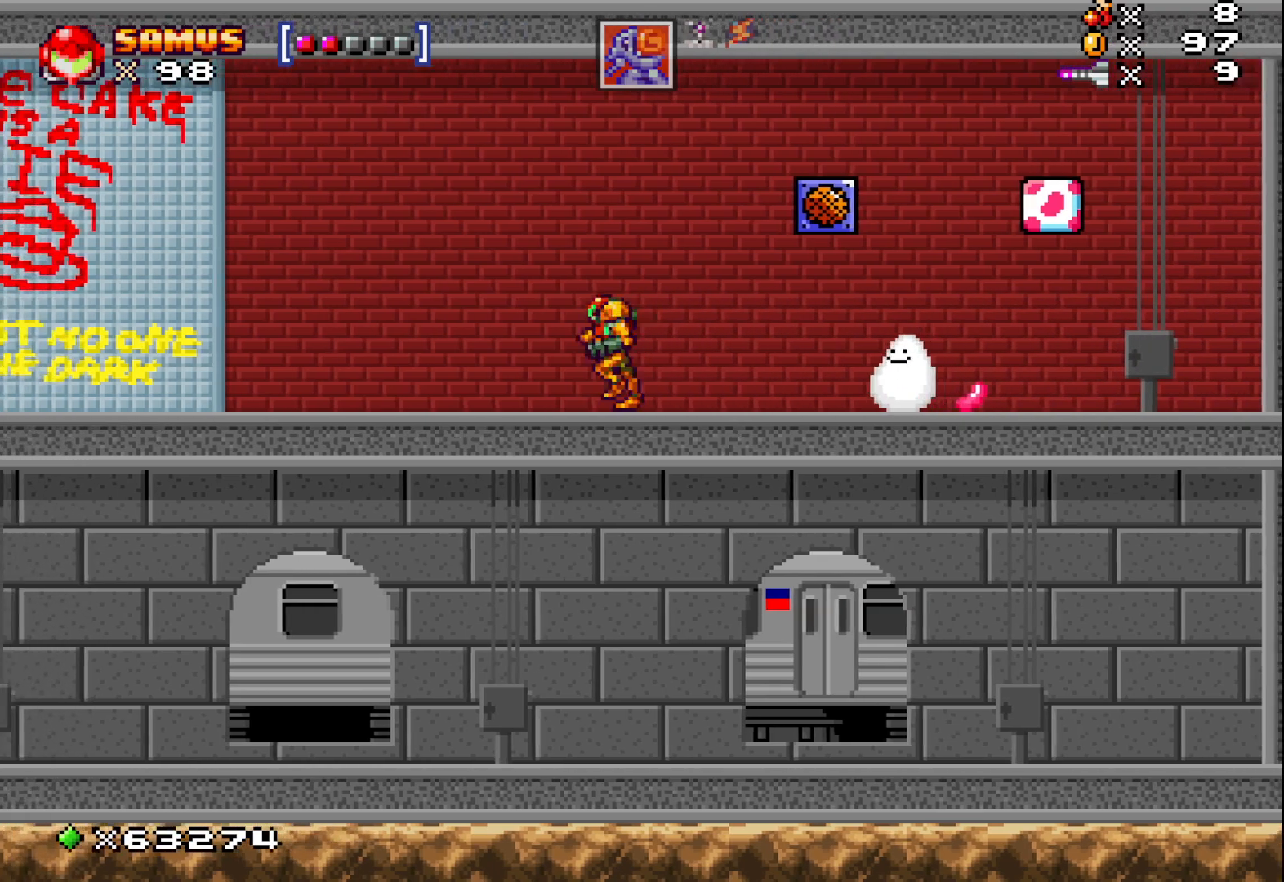
{"buttons": [], "left_stick": "down-left", "events": [[217, "A", "down"], [267, "left_stick", "down-left"], [417, "A", "up"], [417, "X", "up"]]}
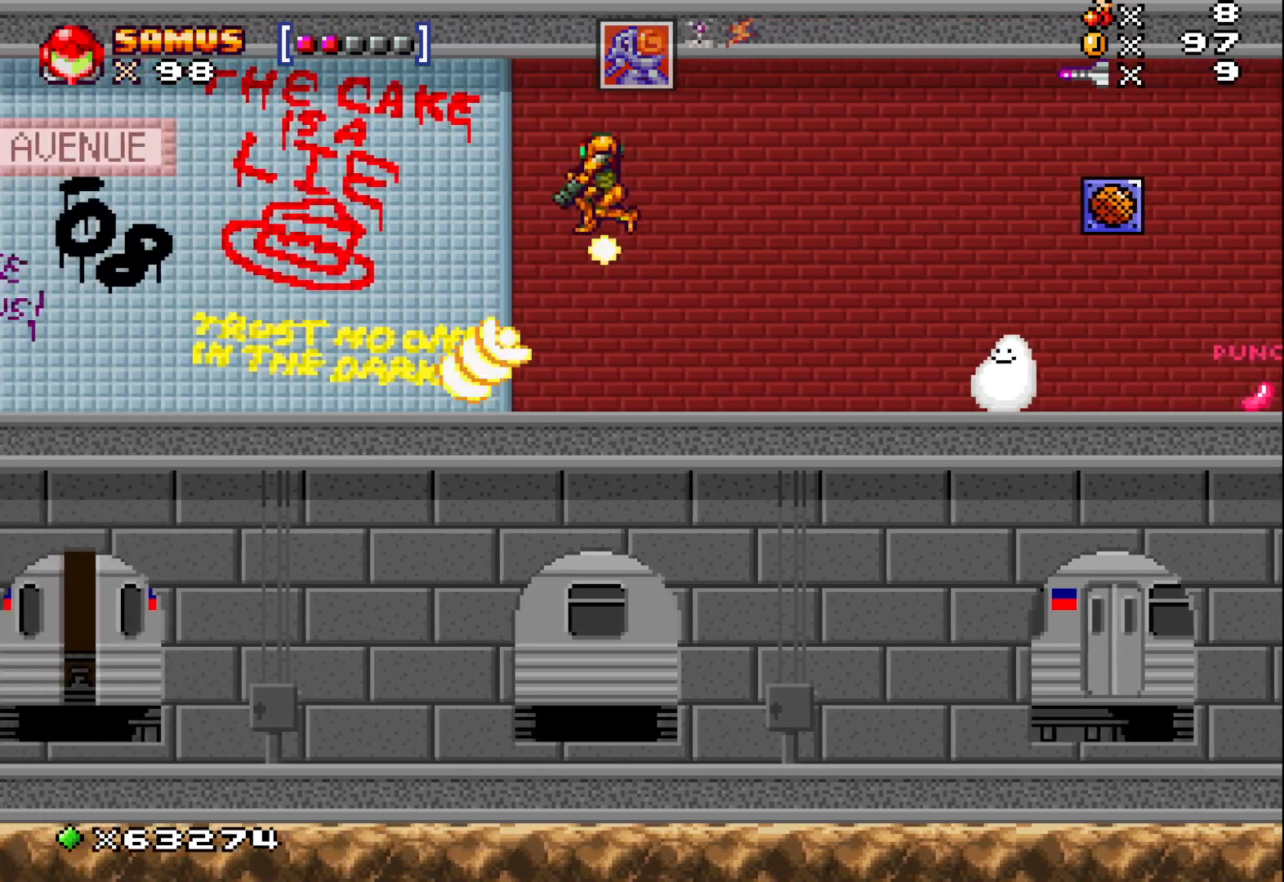
{"buttons": ["X"], "left_stick": "down-left", "events": [[33, "X", "down"], [133, "X", "up"], [233, "X", "down"], [333, "X", "up"], [450, "X", "down"]]}
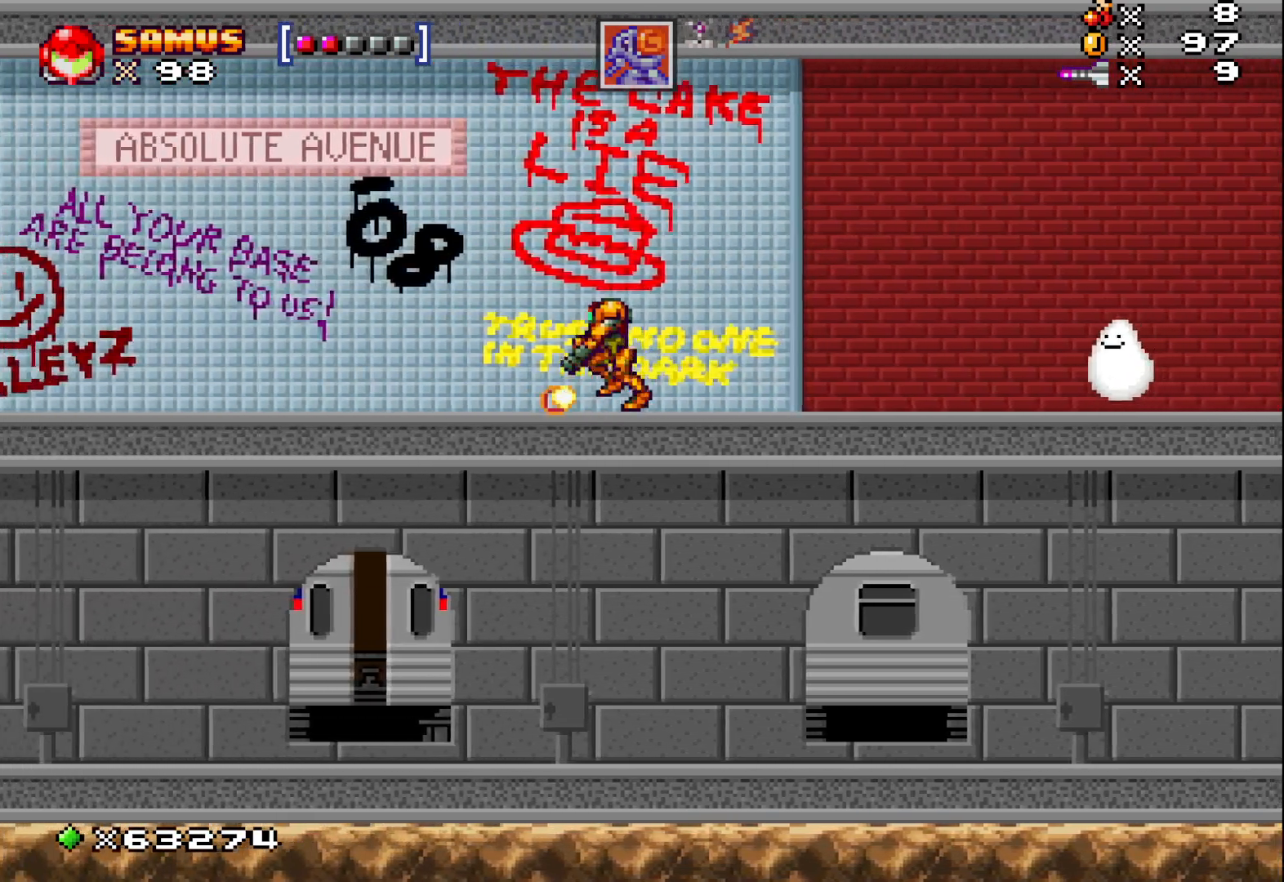
{"buttons": [], "left_stick": "down-left", "events": [[50, "X", "up"], [283, "A", "down"], [450, "A", "up"]]}
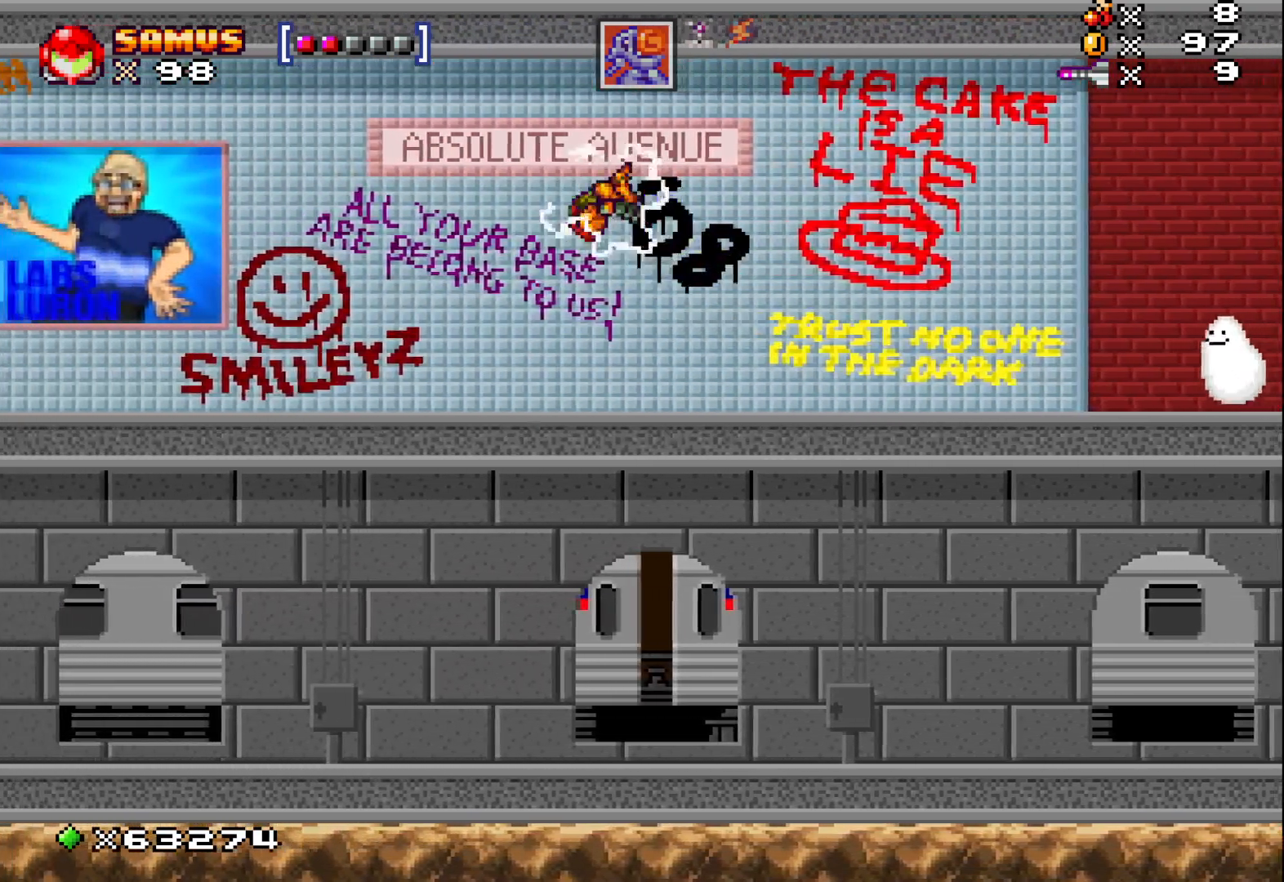
{"buttons": [], "left_stick": "down-left", "events": [[67, "X", "down"], [167, "X", "up"], [267, "X", "down"], [383, "X", "up"]]}
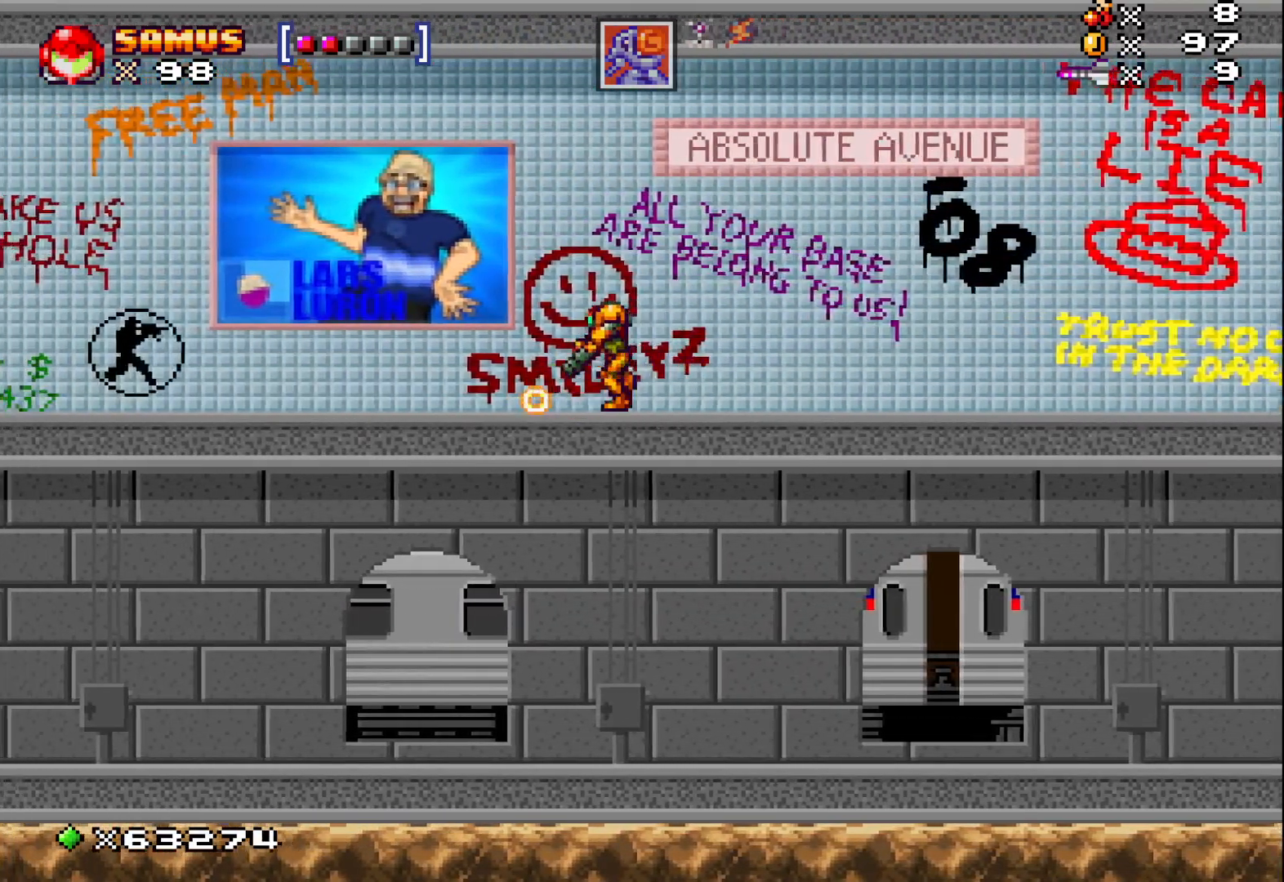
{"buttons": [], "left_stick": "down-left", "events": [[50, "A", "down"], [267, "A", "up"], [367, "X", "down"], [483, "X", "up"]]}
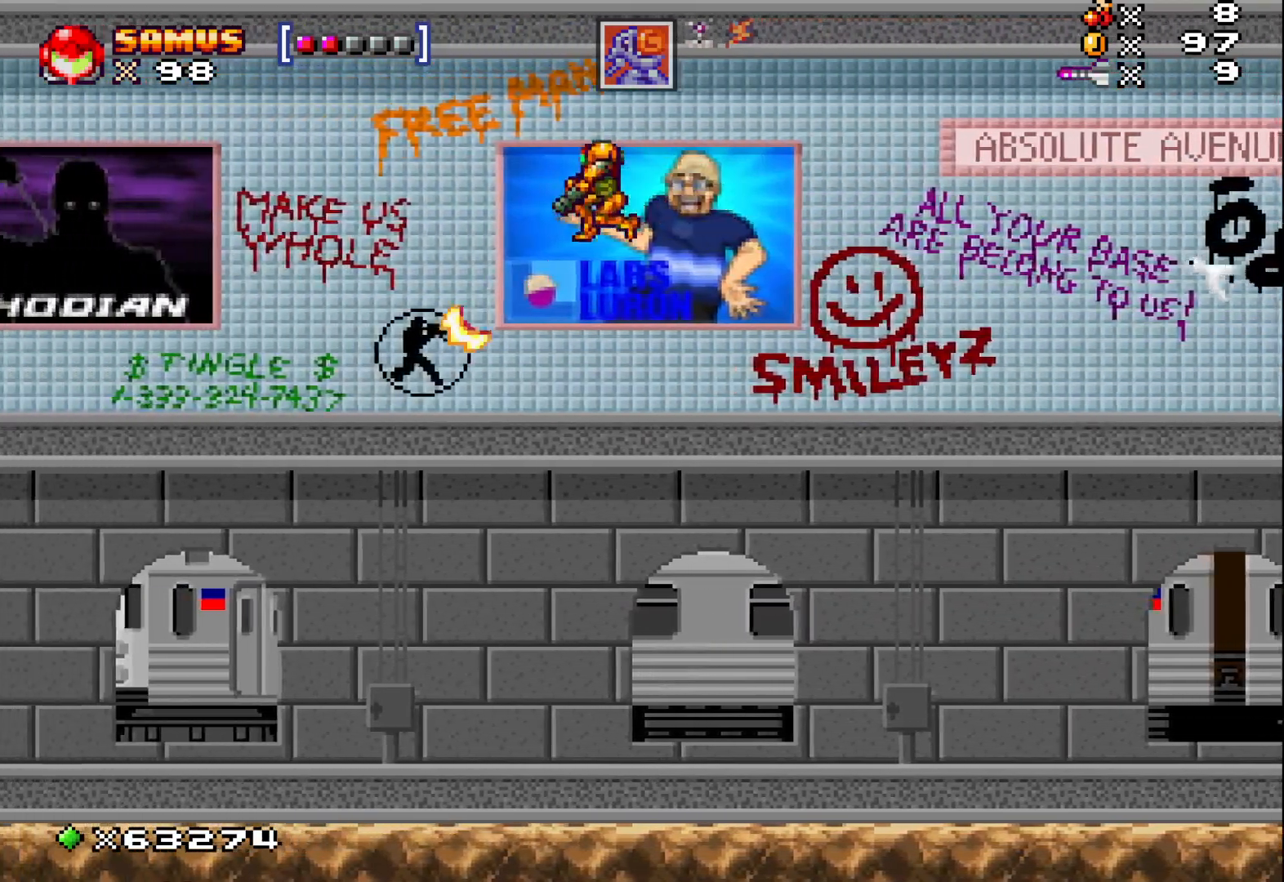
{"buttons": ["A"], "left_stick": "down-left", "events": [[100, "X", "down"], [200, "X", "up"], [350, "A", "down"]]}
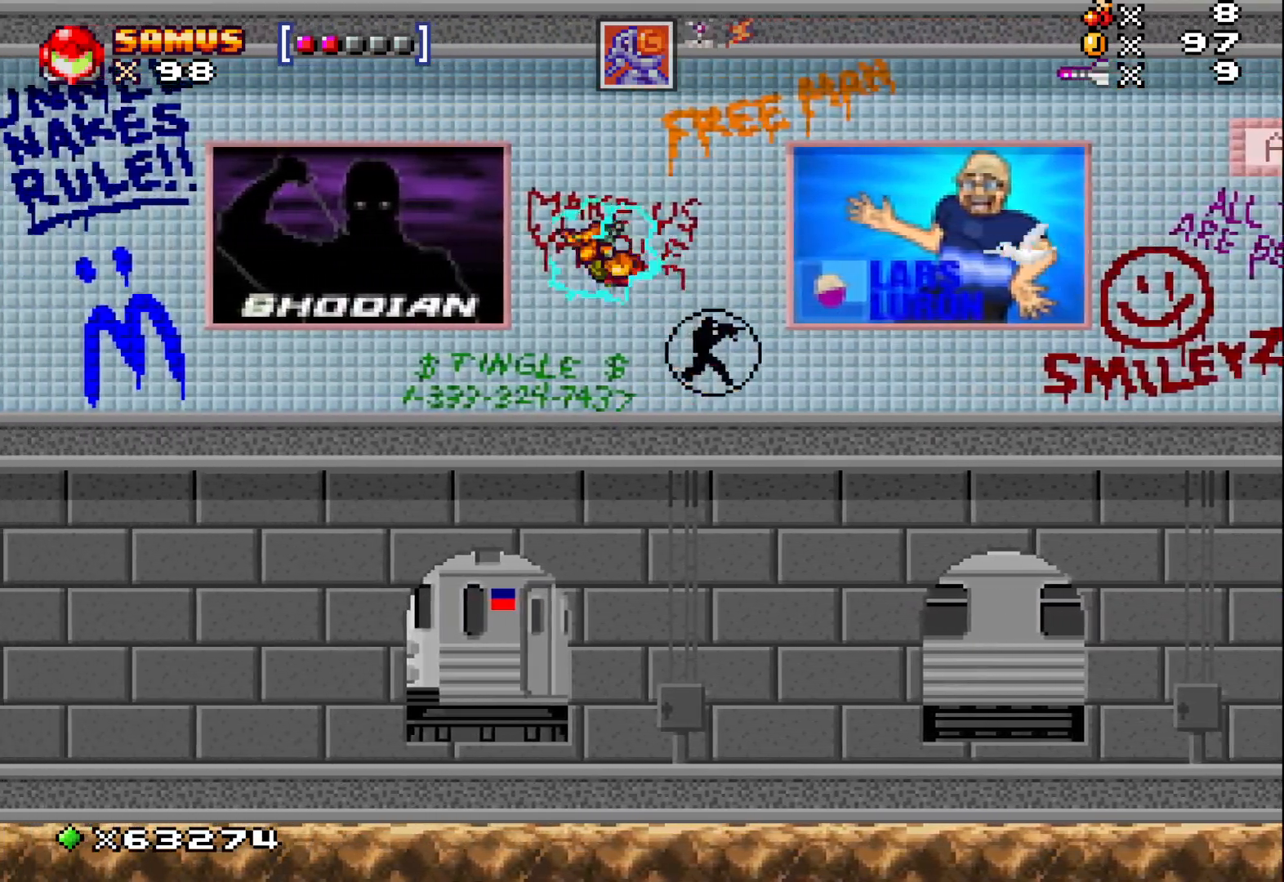
{"buttons": [], "left_stick": "down-left", "events": [[233, "A", "up"], [350, "X", "down"], [483, "X", "up"]]}
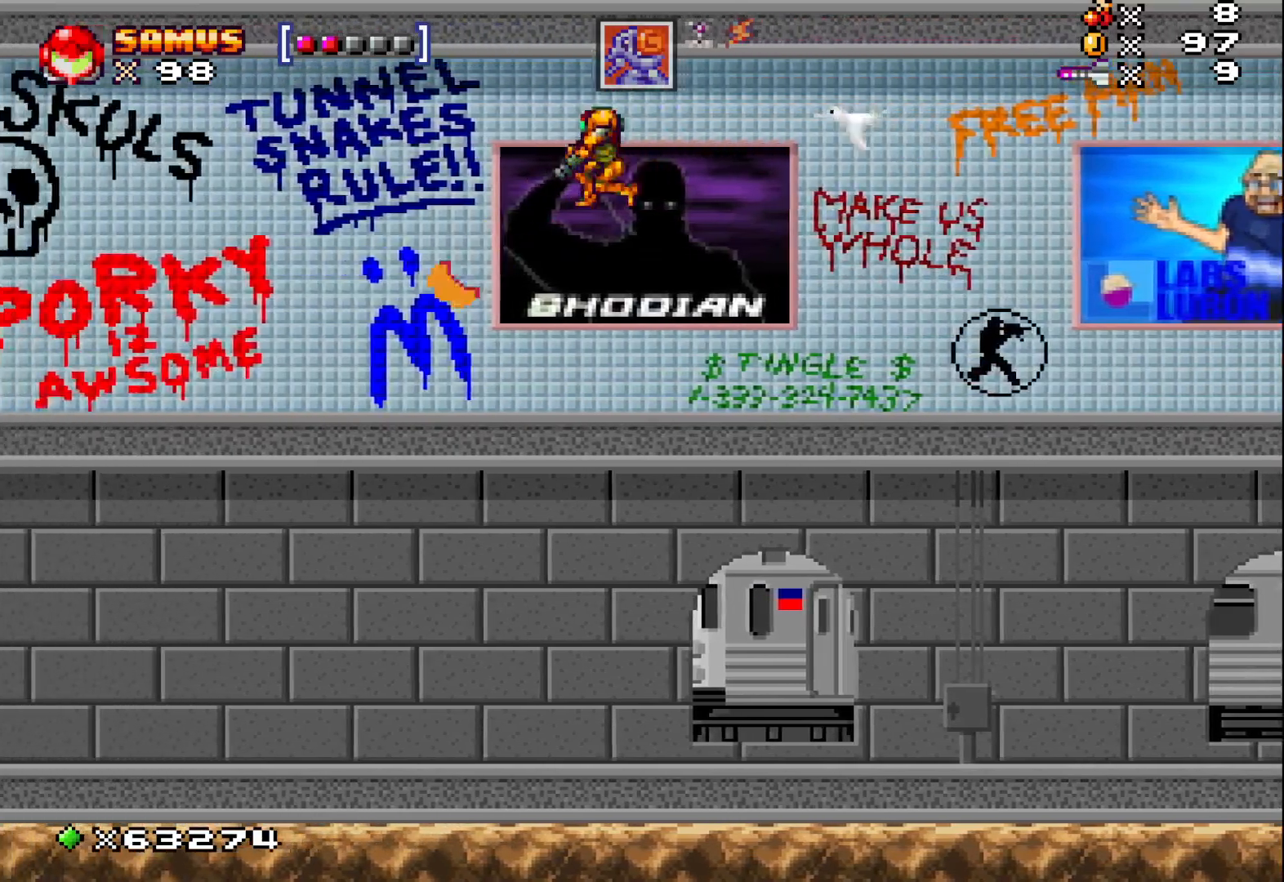
{"buttons": ["A"], "left_stick": "down-left", "events": [[83, "X", "down"], [200, "X", "up"], [350, "A", "down"]]}
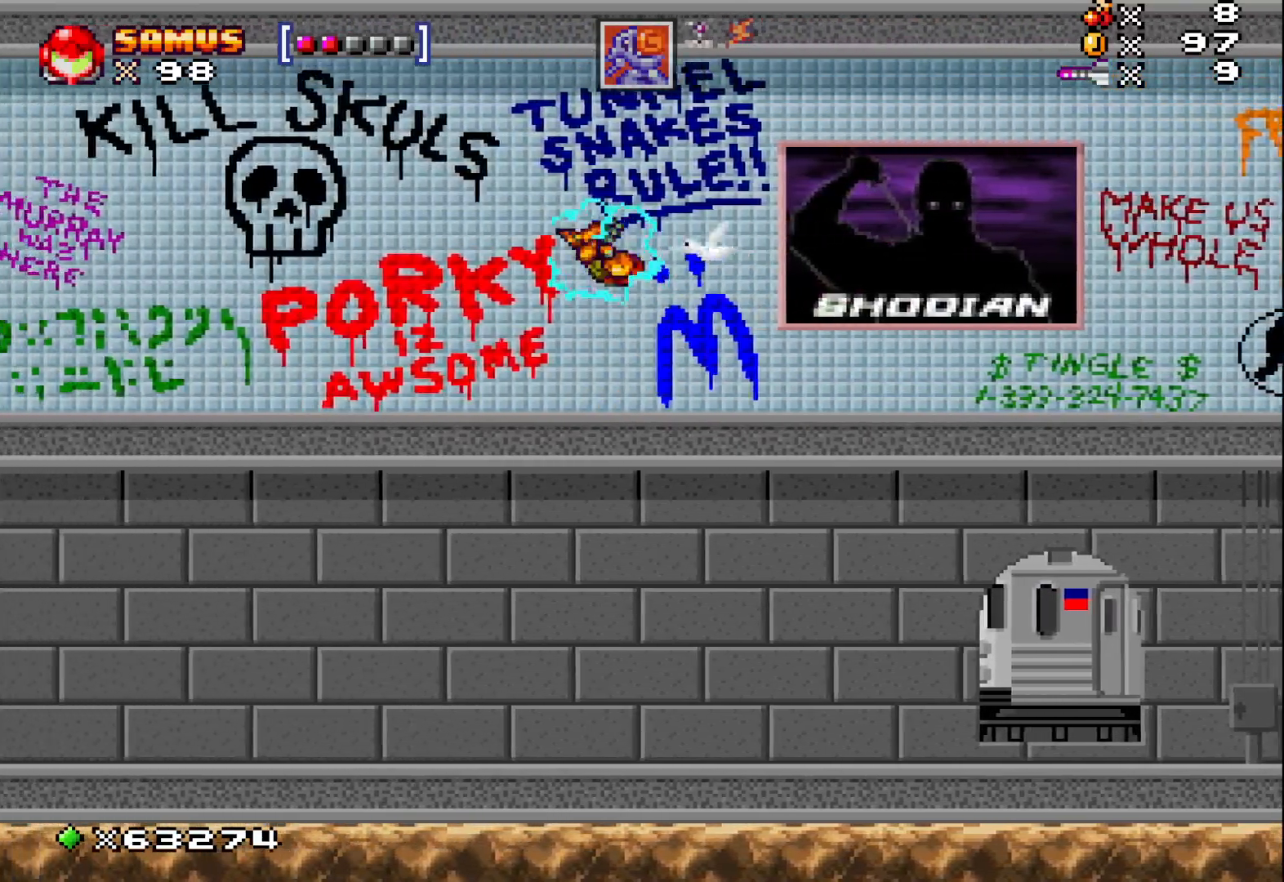
{"buttons": ["X"], "left_stick": "down-left", "events": [[283, "A", "up"], [417, "X", "down"]]}
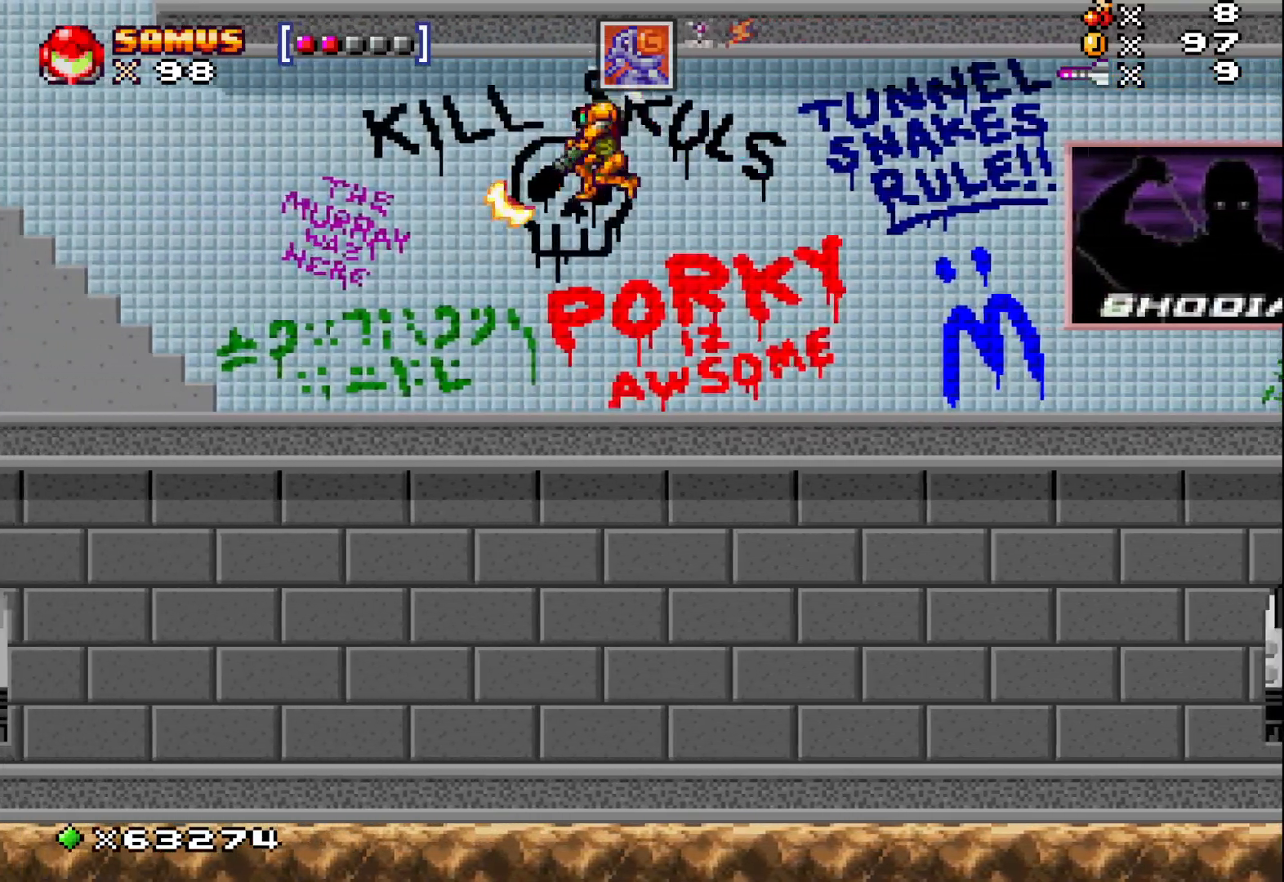
{"buttons": [], "left_stick": "down-left", "events": [[17, "X", "up"], [117, "X", "down"], [283, "X", "up"]]}
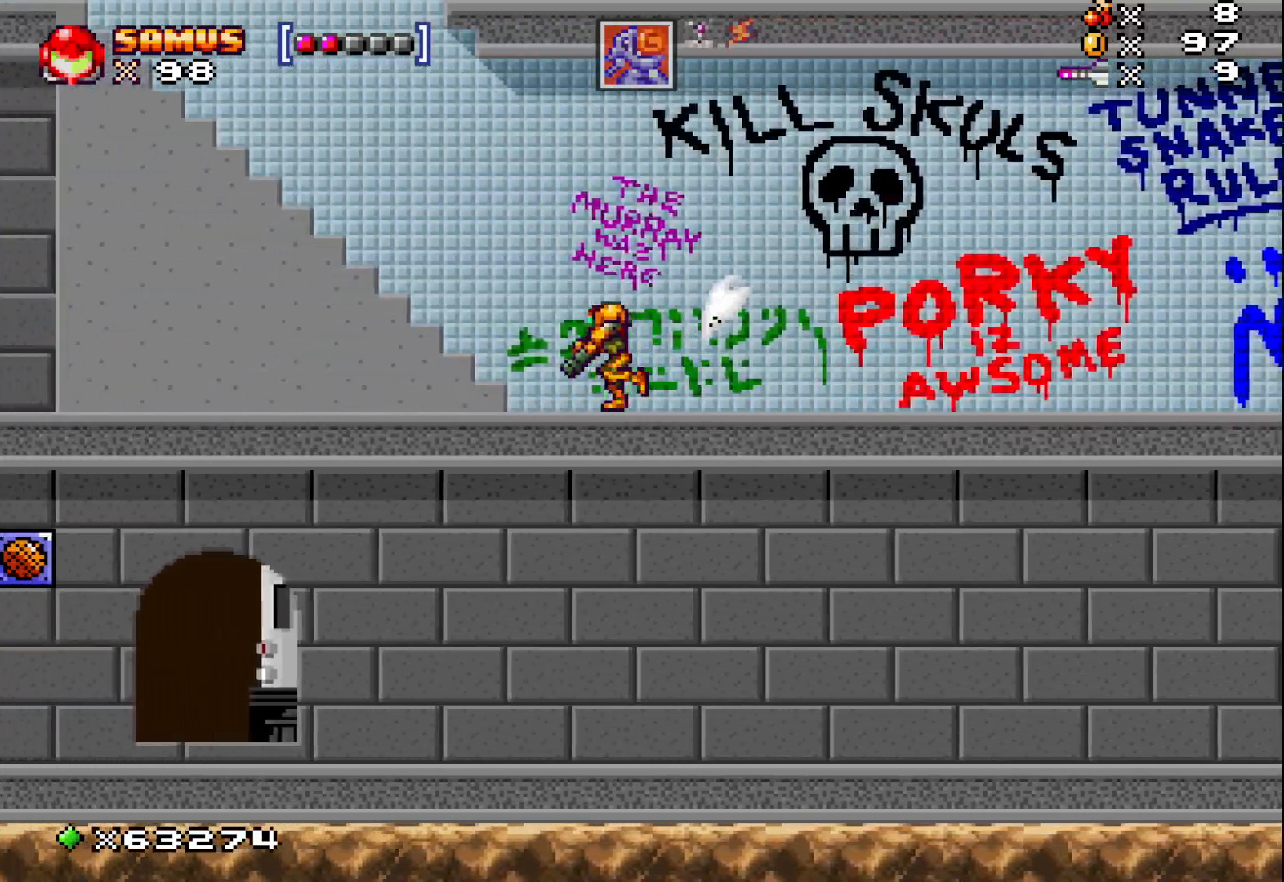
{"buttons": [], "left_stick": "down-left", "events": []}
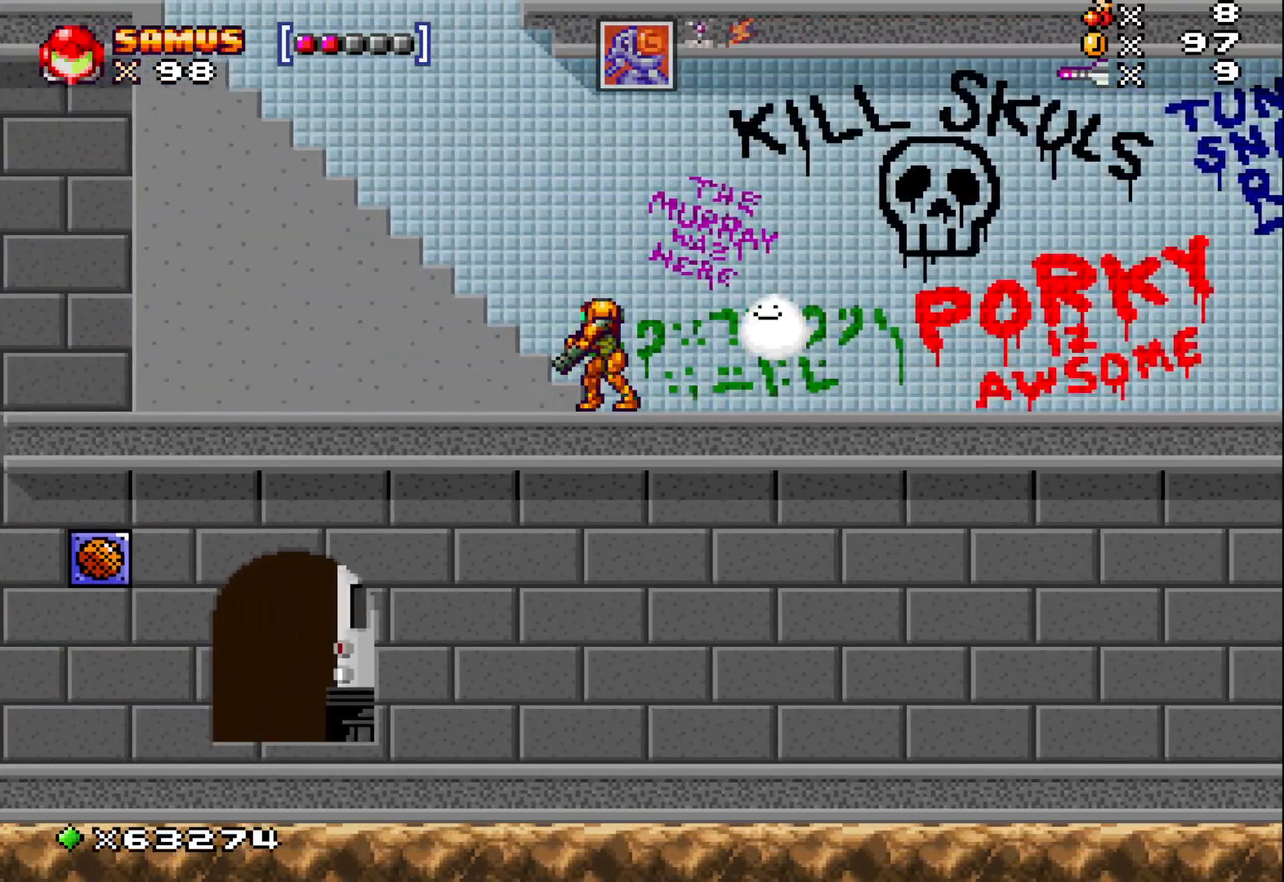
{"buttons": ["A"], "left_stick": "center", "events": [[183, "left_stick", "left"], [433, "left_stick", "center"], [467, "A", "down"]]}
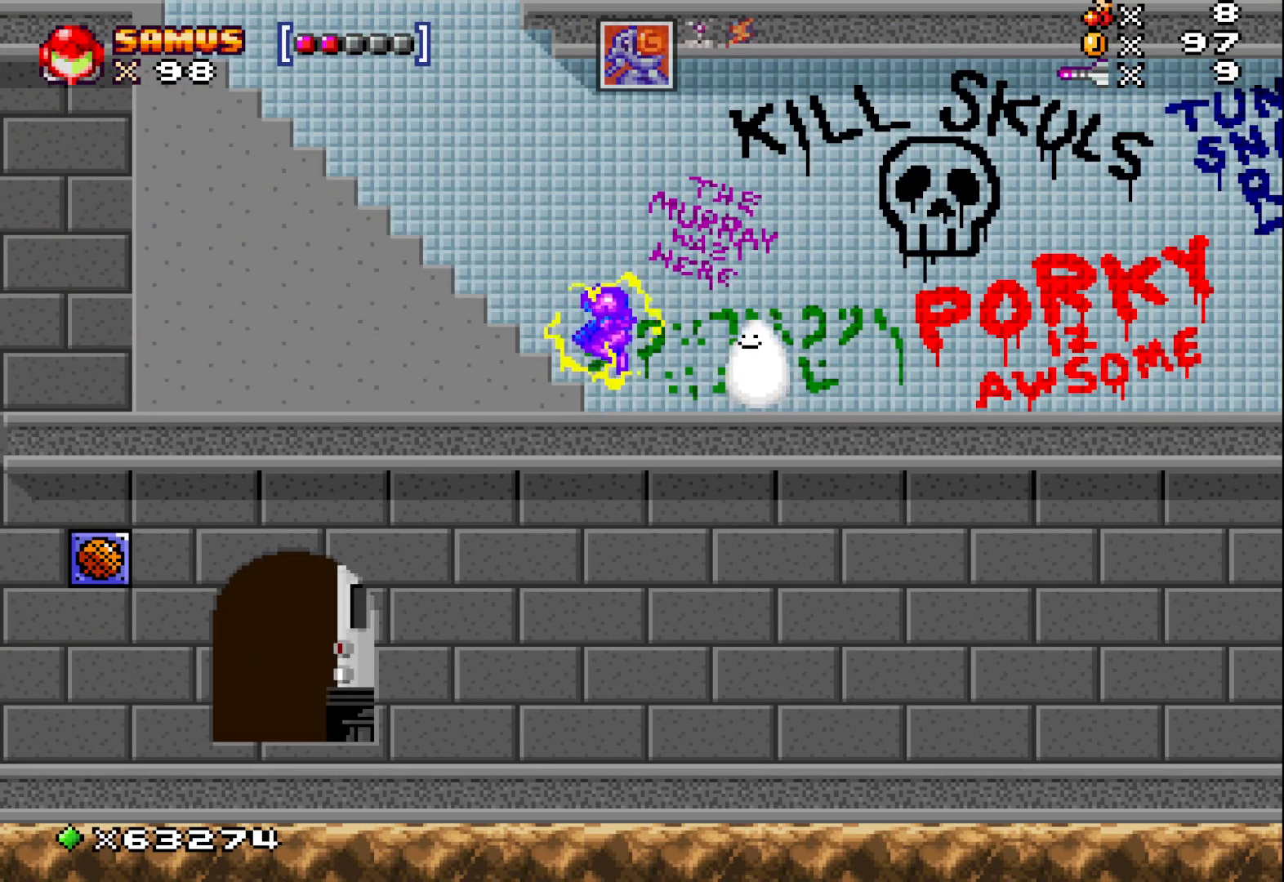
{"buttons": [], "left_stick": "left", "events": [[100, "A", "up"], [100, "left_stick", "left"]]}
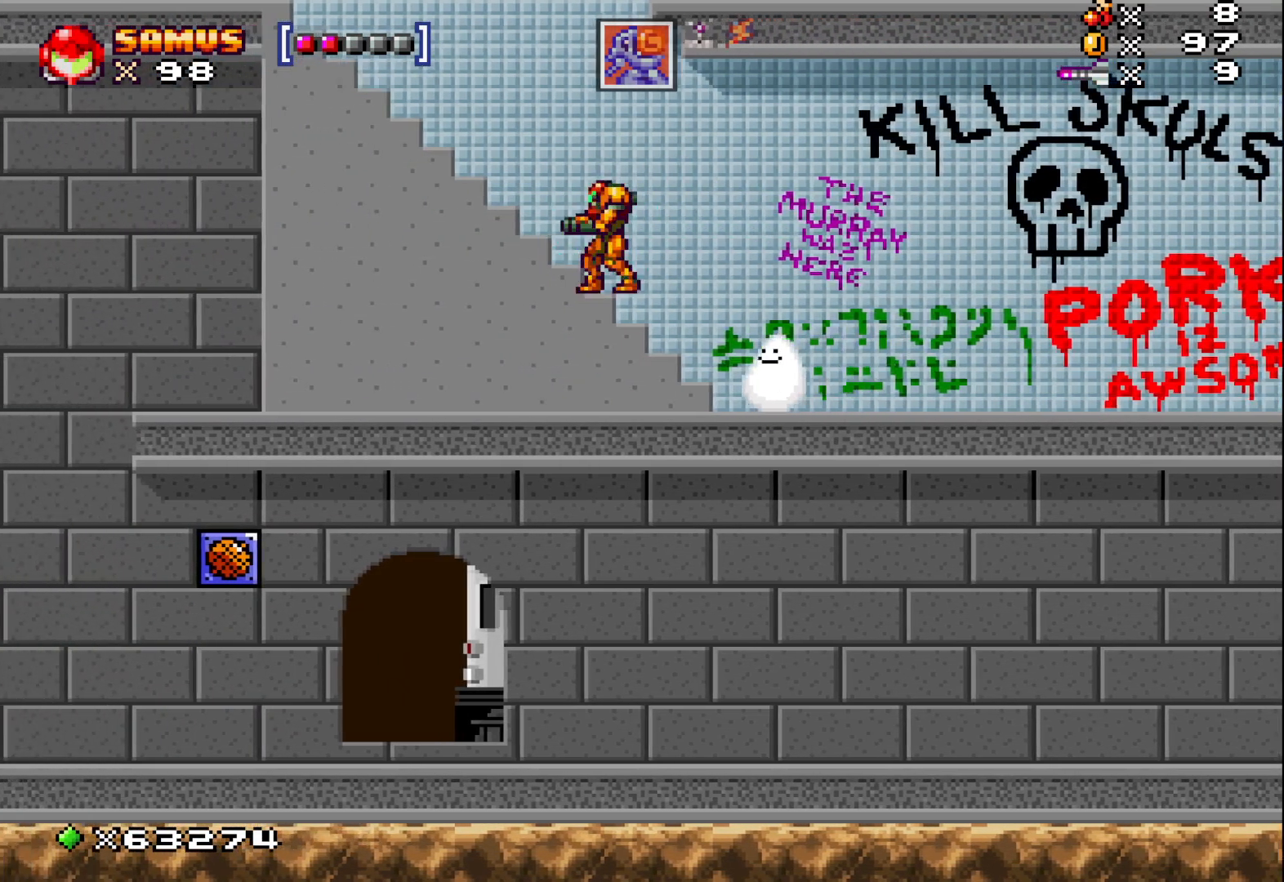
{"buttons": ["A"], "left_stick": "left", "events": [[383, "A", "down"]]}
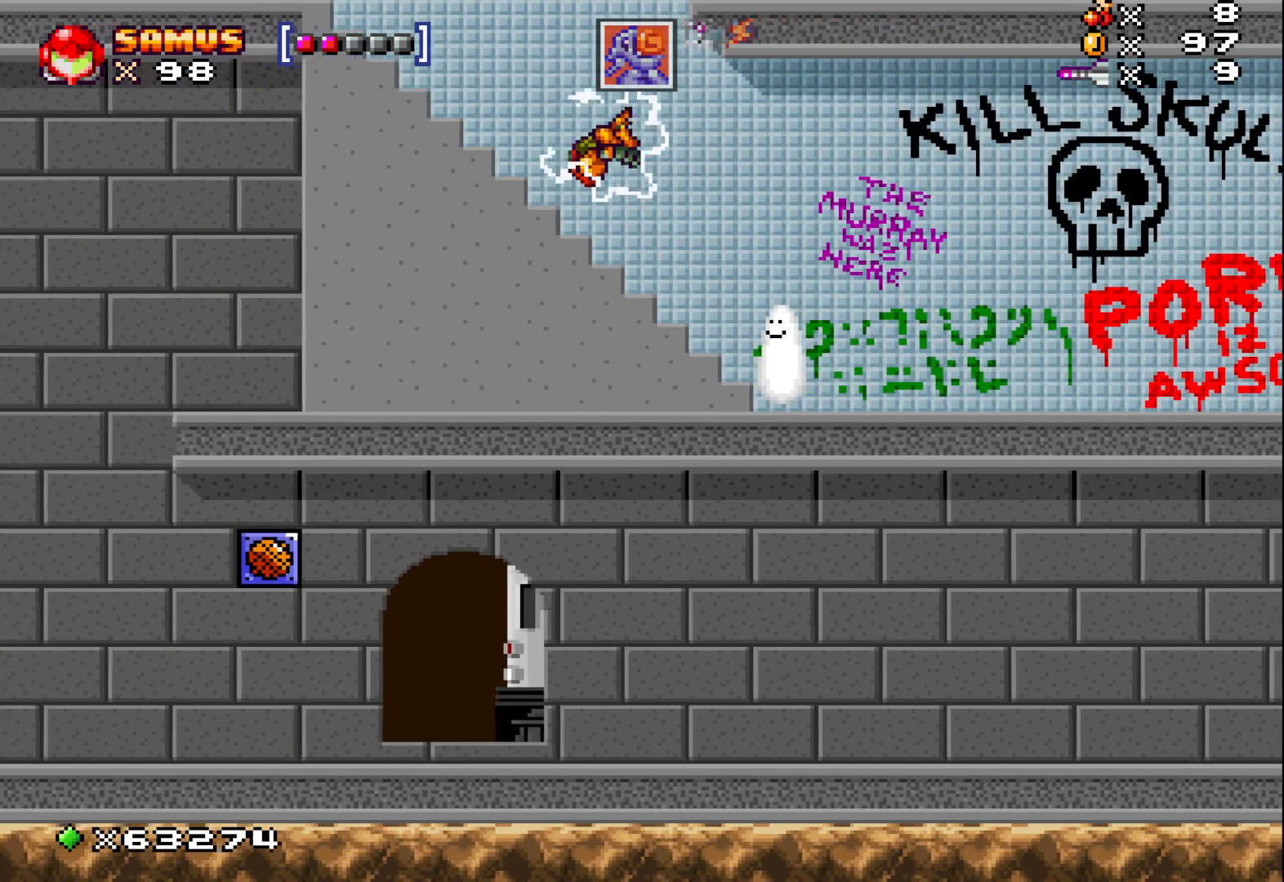
{"buttons": [], "left_stick": "left", "events": [[367, "A", "up"]]}
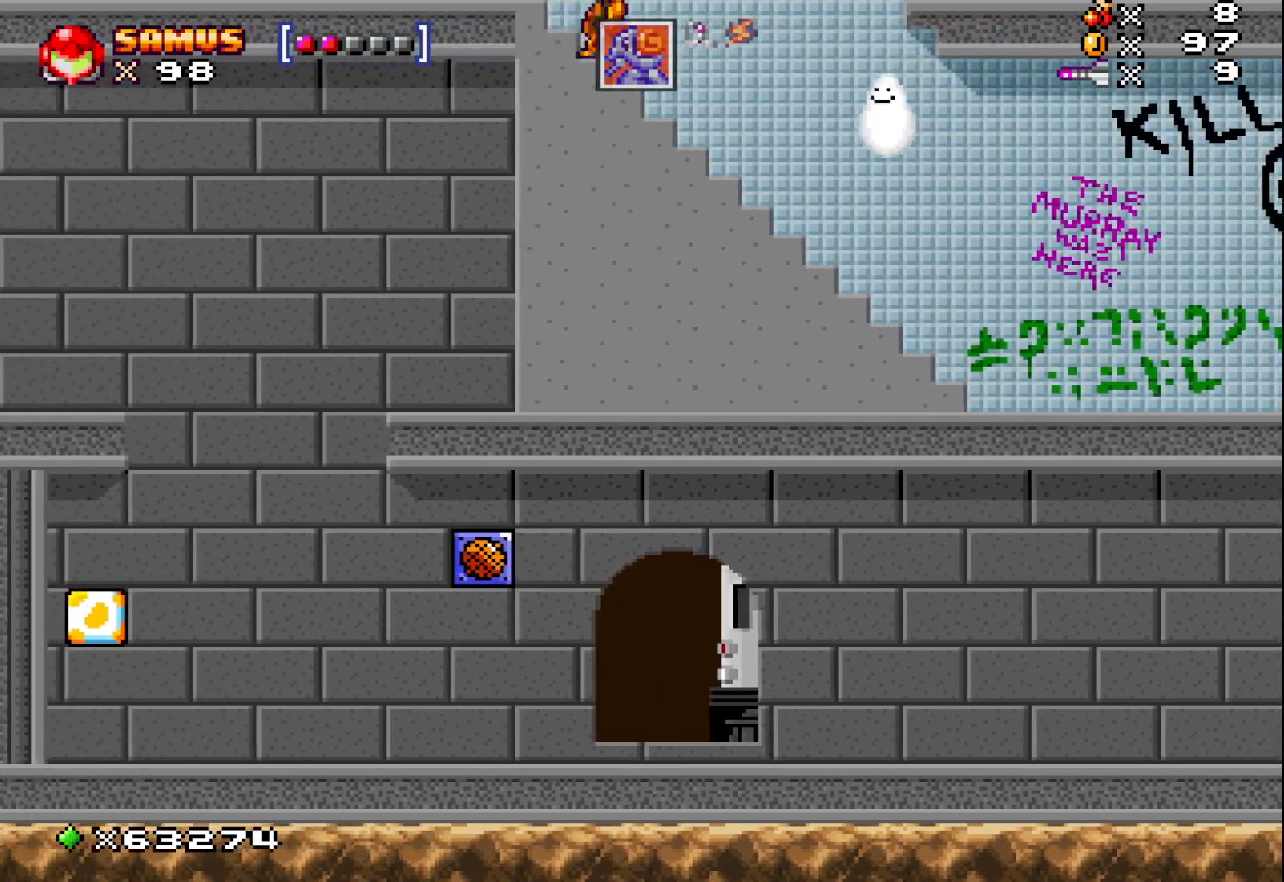
{"buttons": ["A"], "left_stick": "right", "events": [[133, "left_stick", "right"], [217, "A", "down"]]}
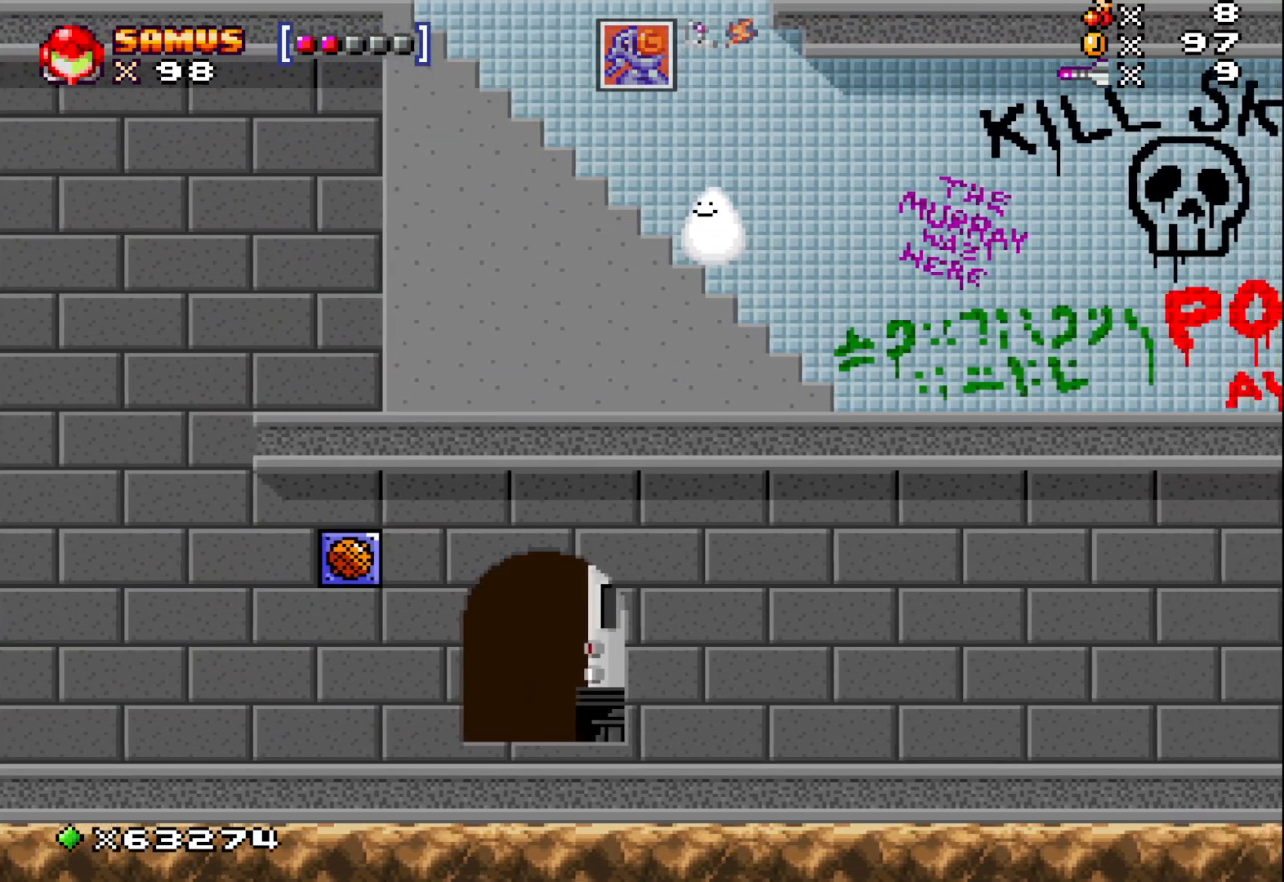
{"buttons": ["A"], "left_stick": "right", "events": []}
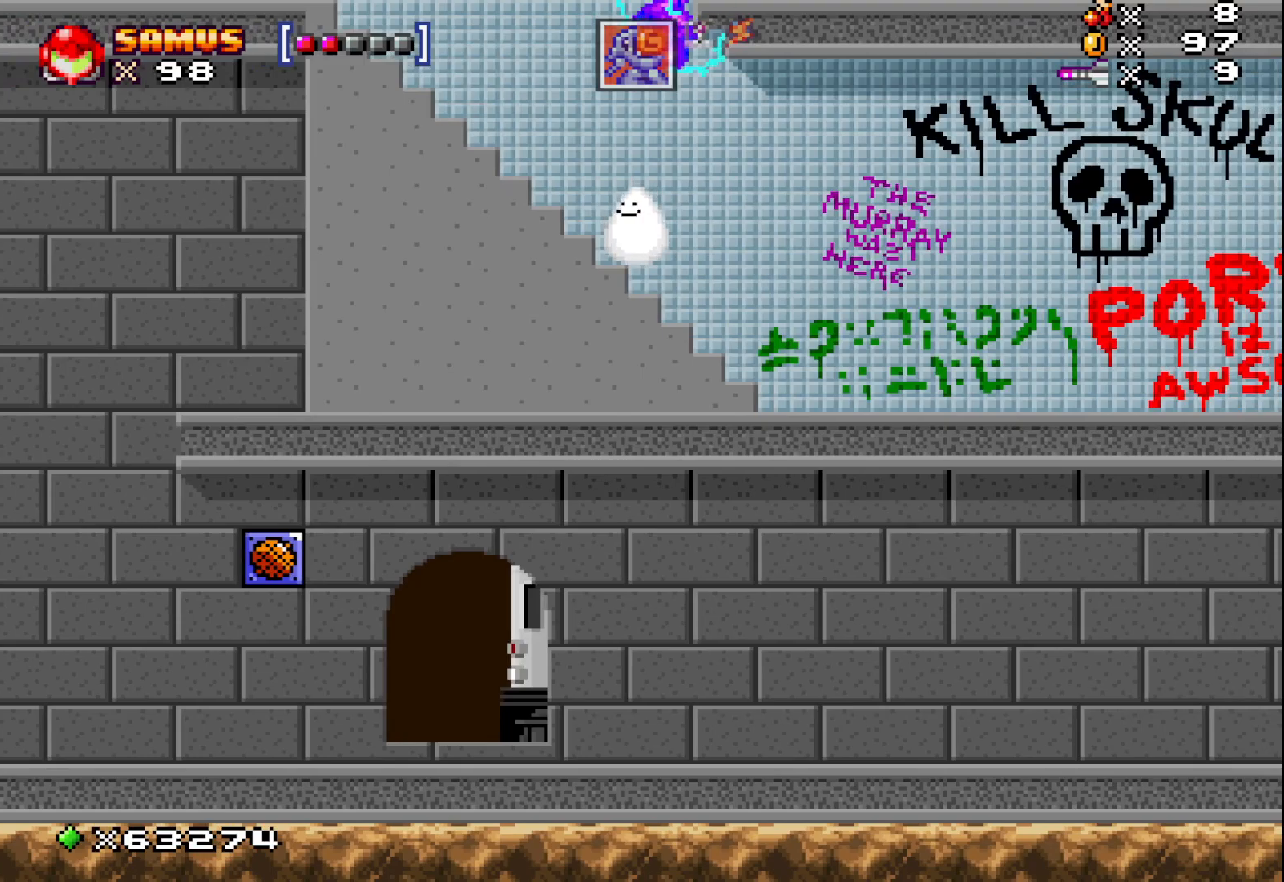
{"buttons": ["A"], "left_stick": "left", "events": [[133, "A", "up"], [150, "left_stick", "left"], [433, "A", "down"]]}
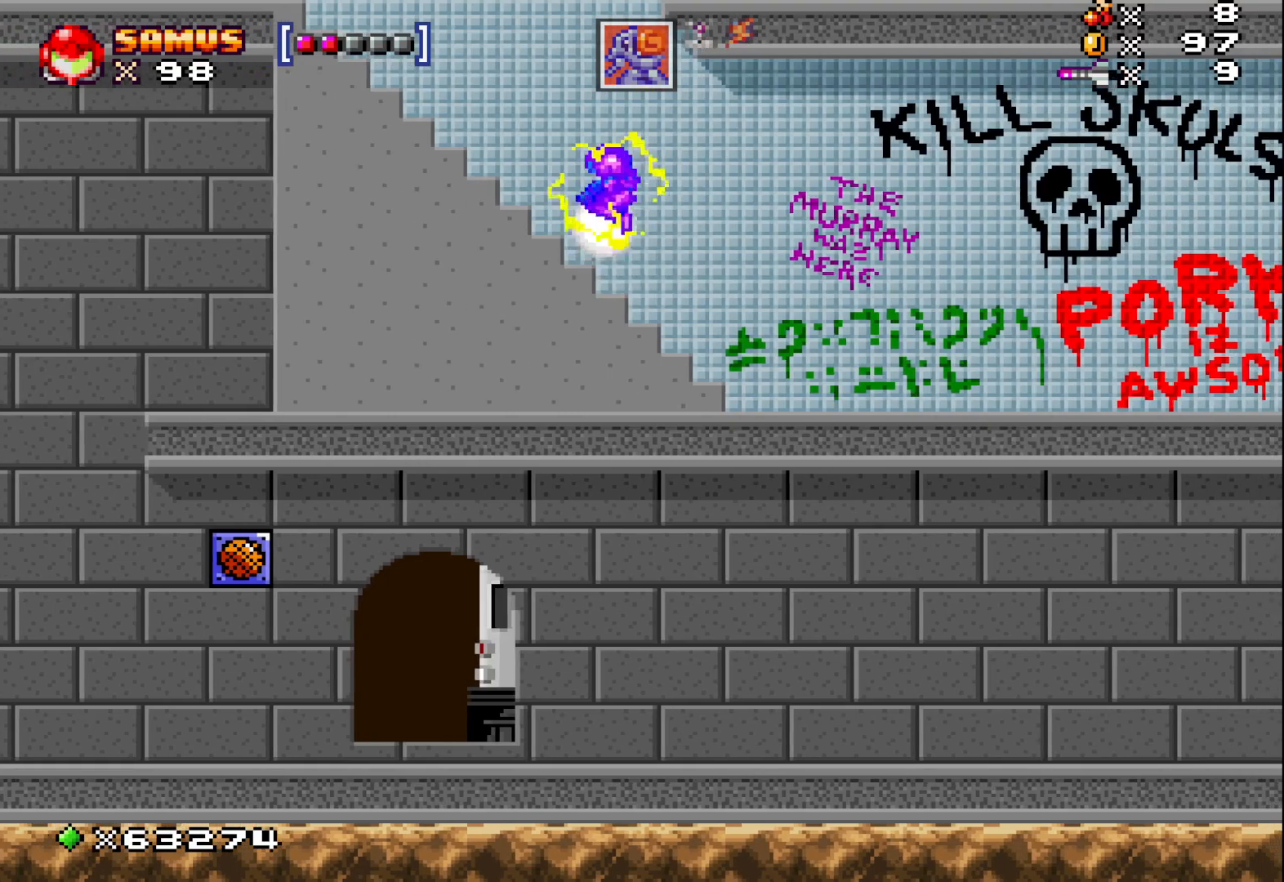
{"buttons": [], "left_stick": "left", "events": [[450, "A", "up"]]}
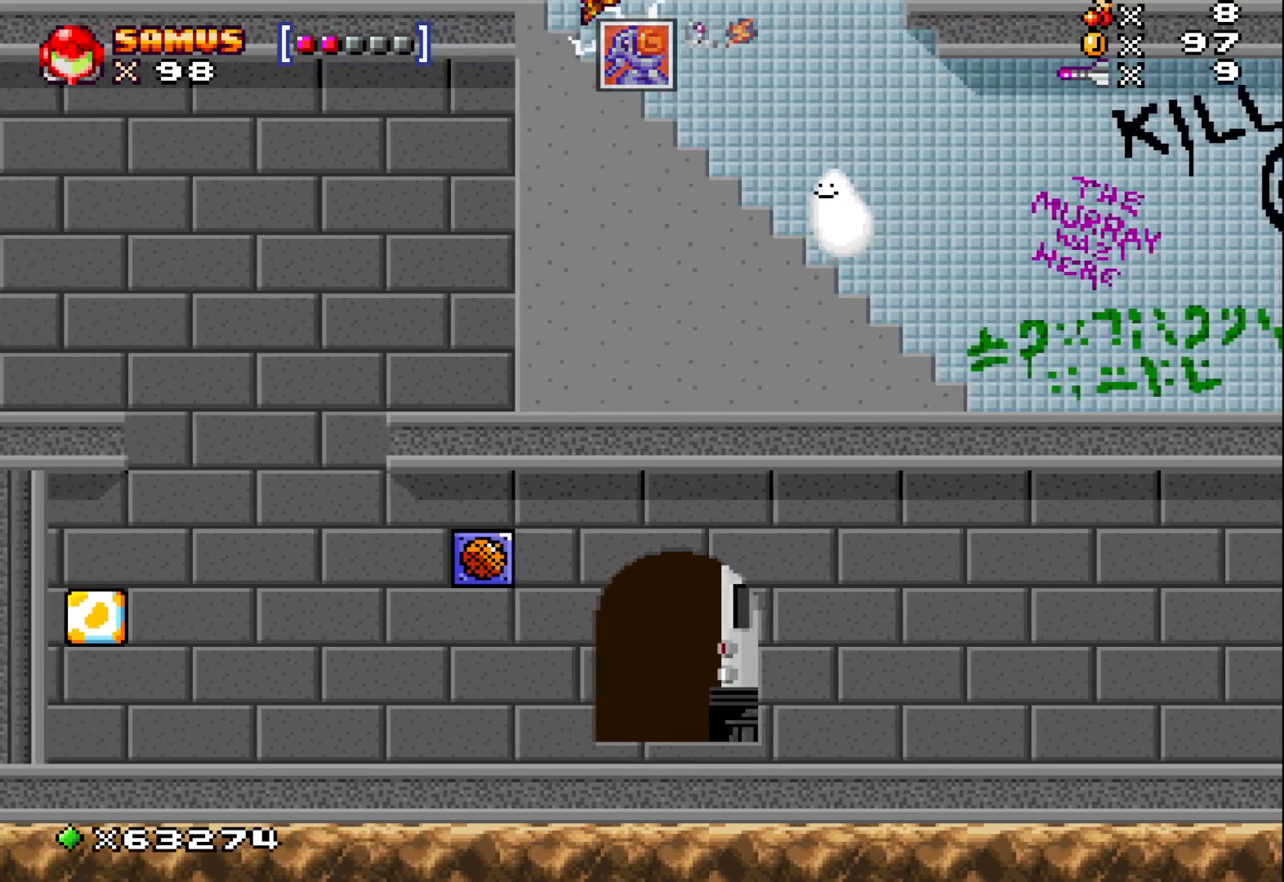
{"buttons": ["A"], "left_stick": "left", "events": [[167, "A", "down"]]}
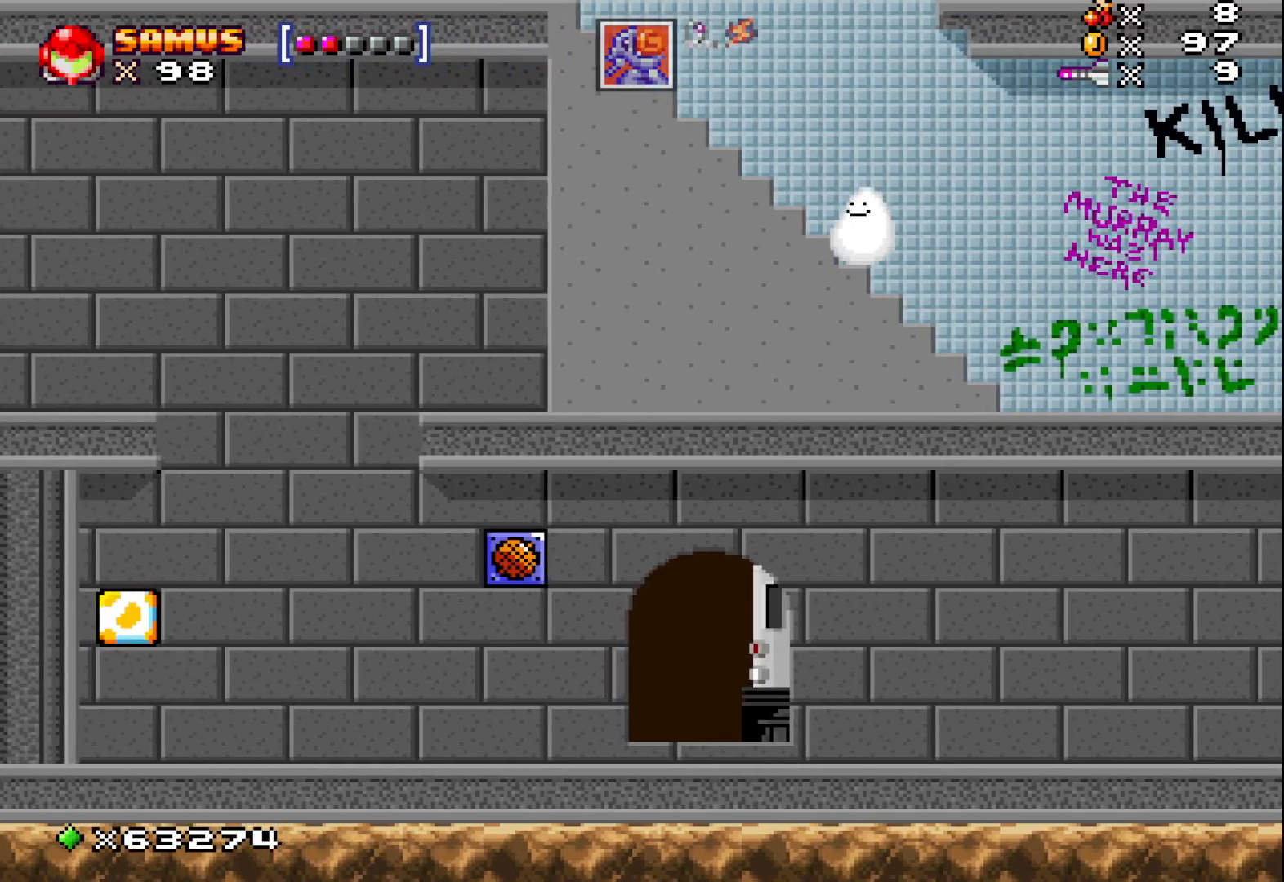
{"buttons": [], "left_stick": "right", "events": [[400, "A", "up"], [467, "left_stick", "right"]]}
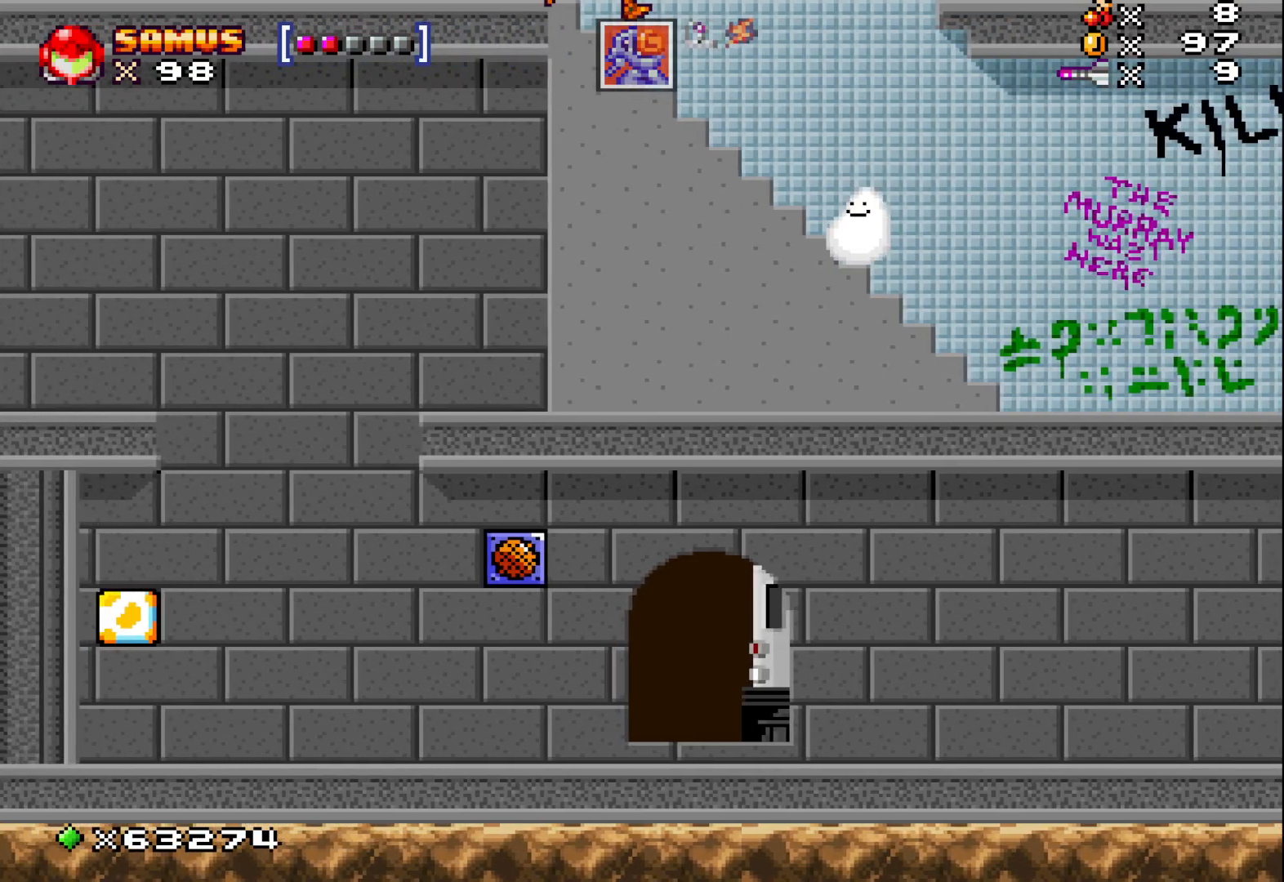
{"buttons": [], "left_stick": "right", "events": []}
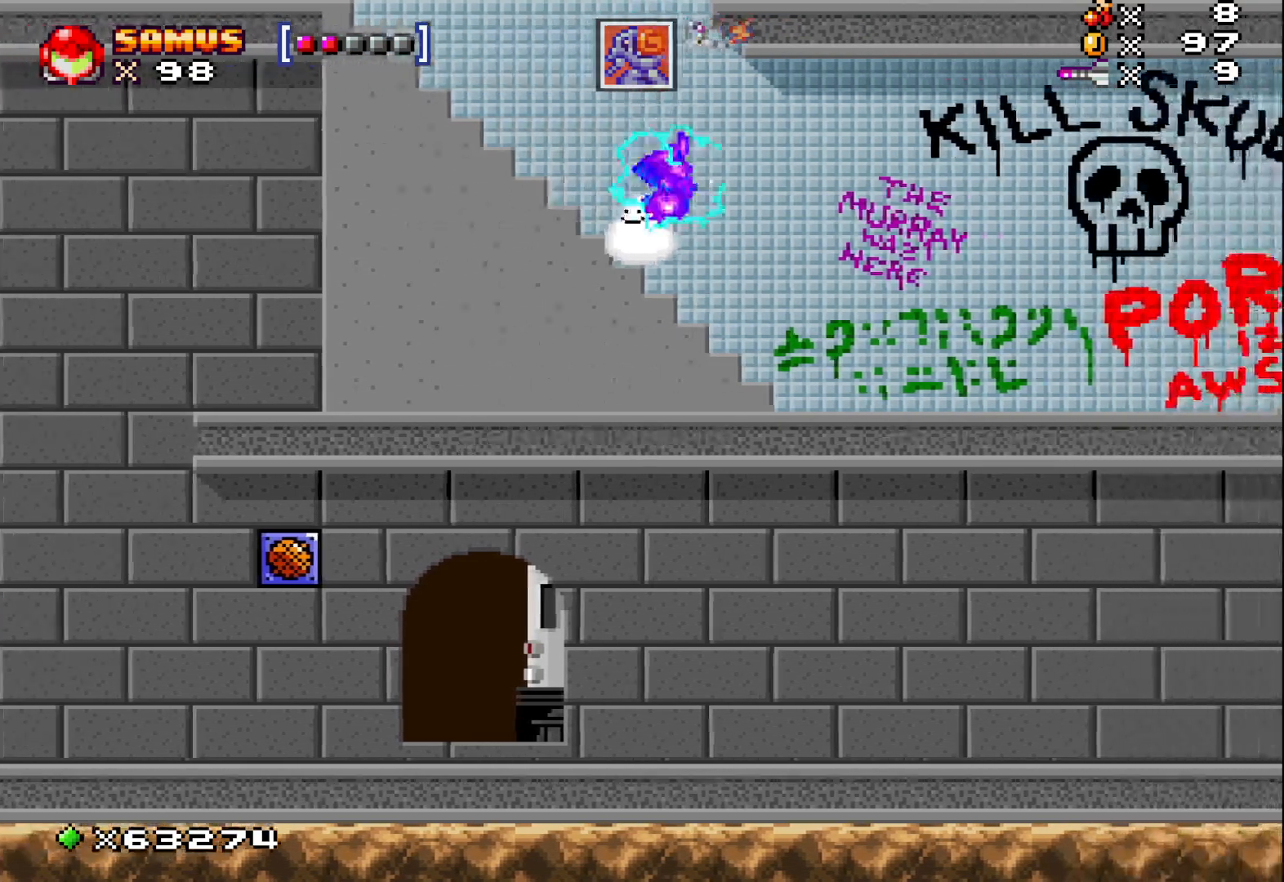
{"buttons": [], "left_stick": "right", "events": [[117, "left_stick", "left"], [400, "left_stick", "right"]]}
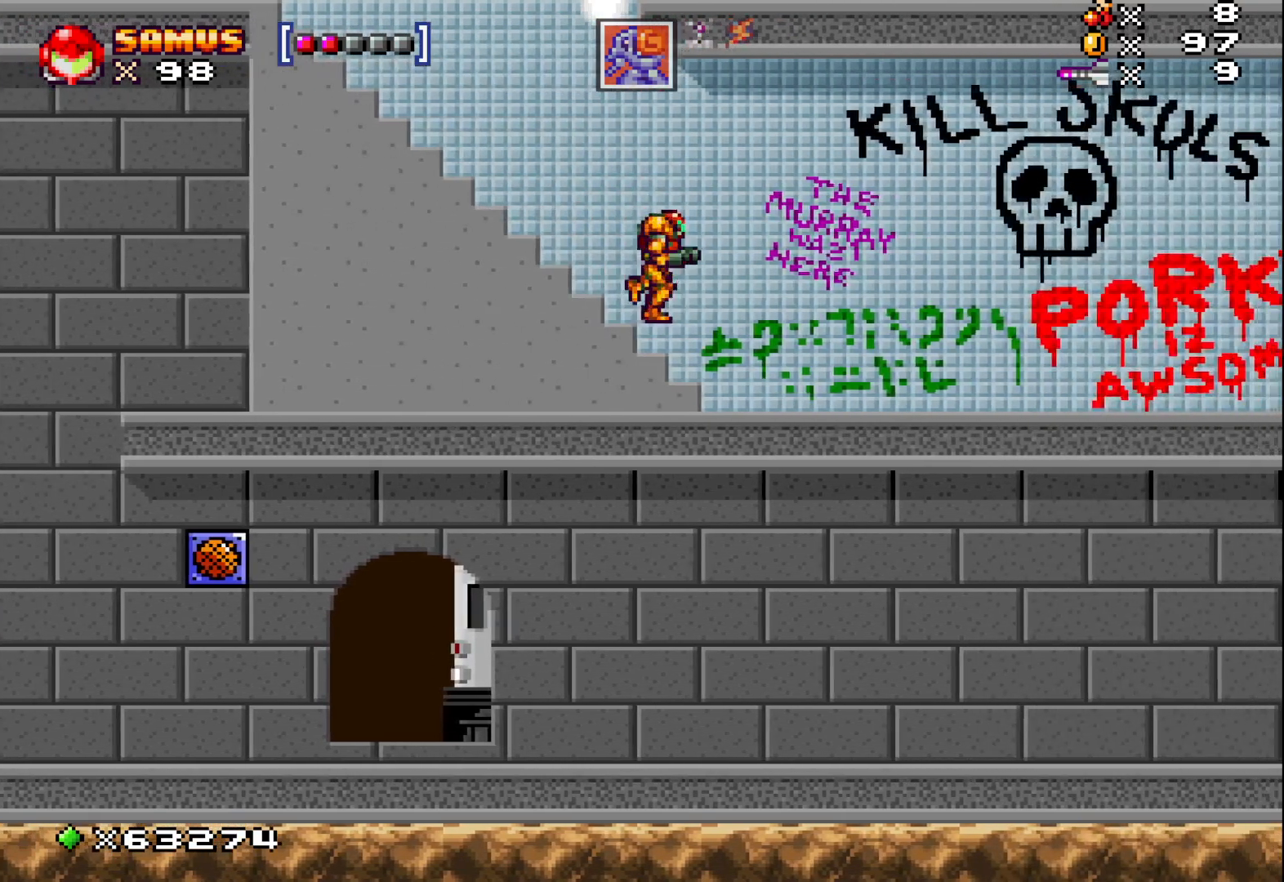
{"buttons": [], "left_stick": "down", "events": [[367, "left_stick", "down"]]}
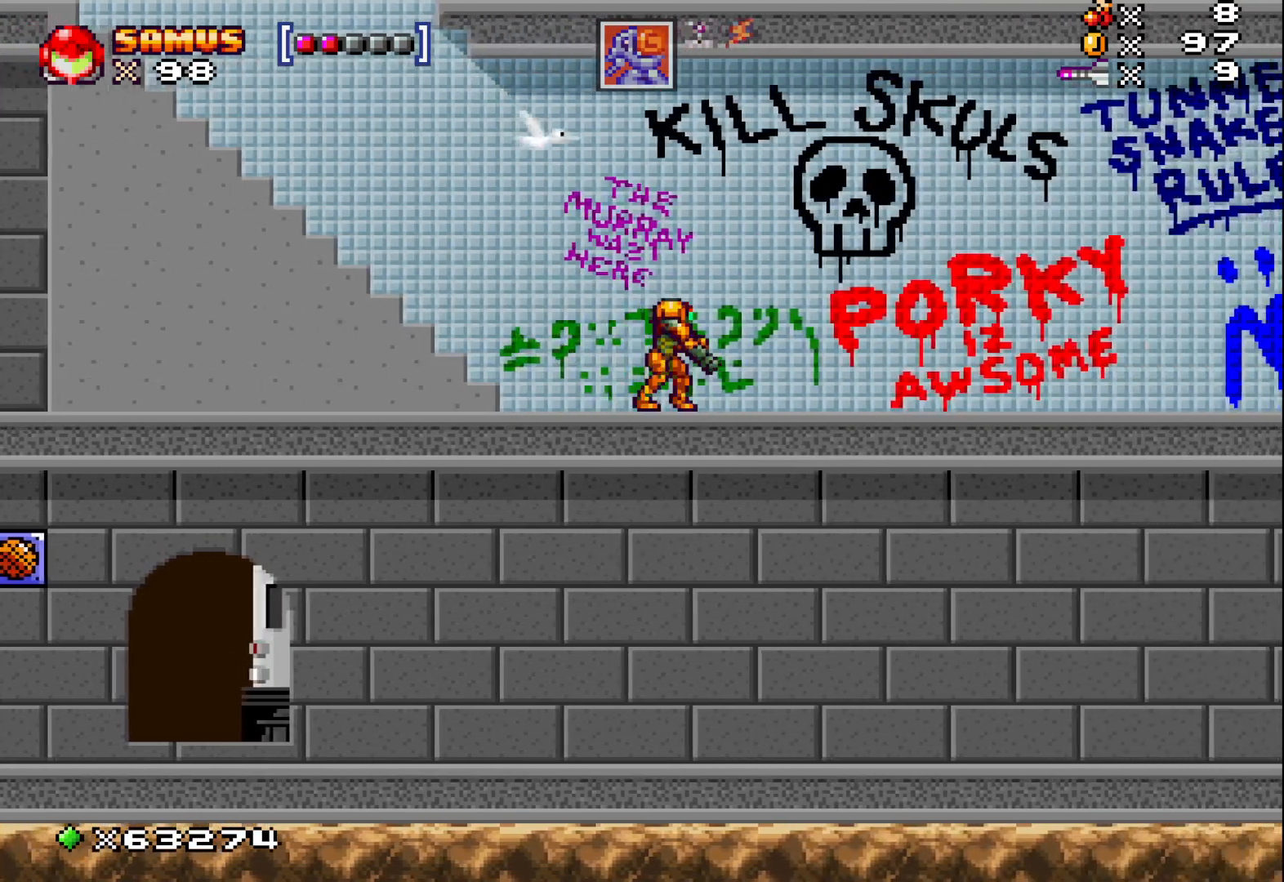
{"buttons": [], "left_stick": "down-right", "events": [[100, "A", "down"], [250, "A", "up"], [433, "left_stick", "down-right"]]}